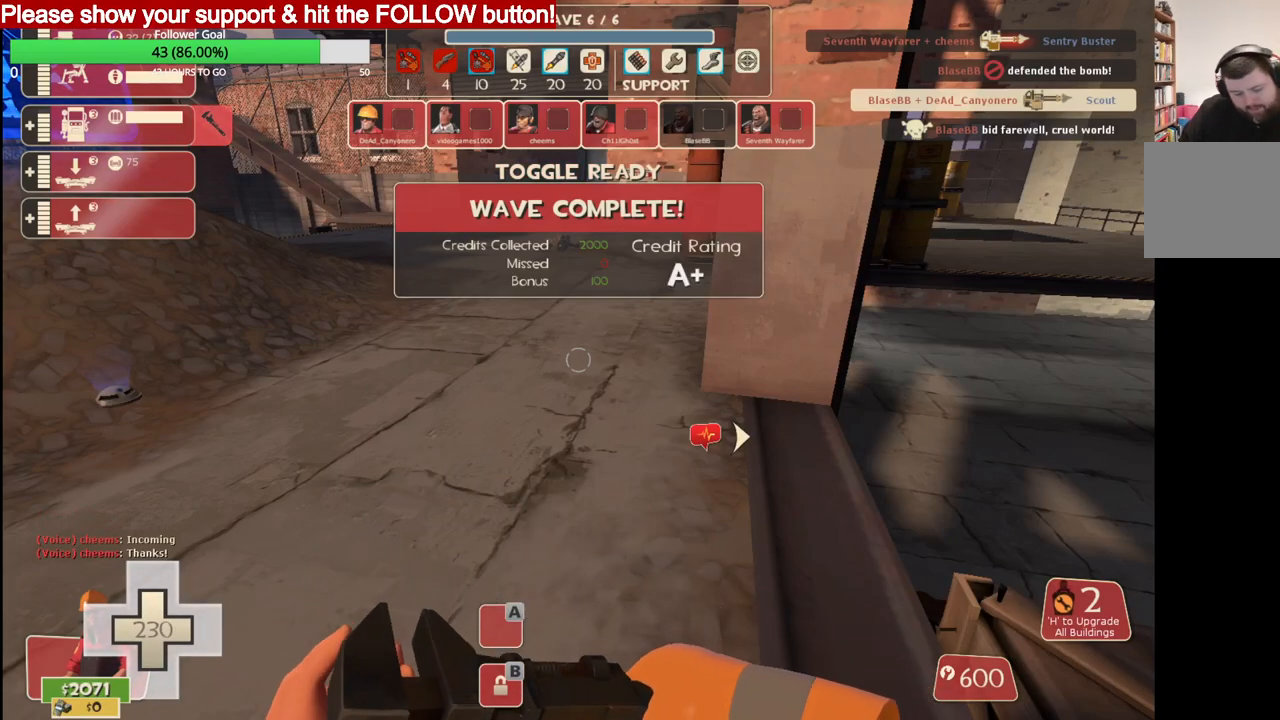
Gameplay with a controller (PlayStation layout); each line is a JSON object with the inputs held at the frame after it. "events" lists button and stick changes between this image and that frame as [ms after this image, input, new state], when the widget could be followed in between.
{"buttons": [], "left_stick": "center", "right_stick": "center", "events": []}
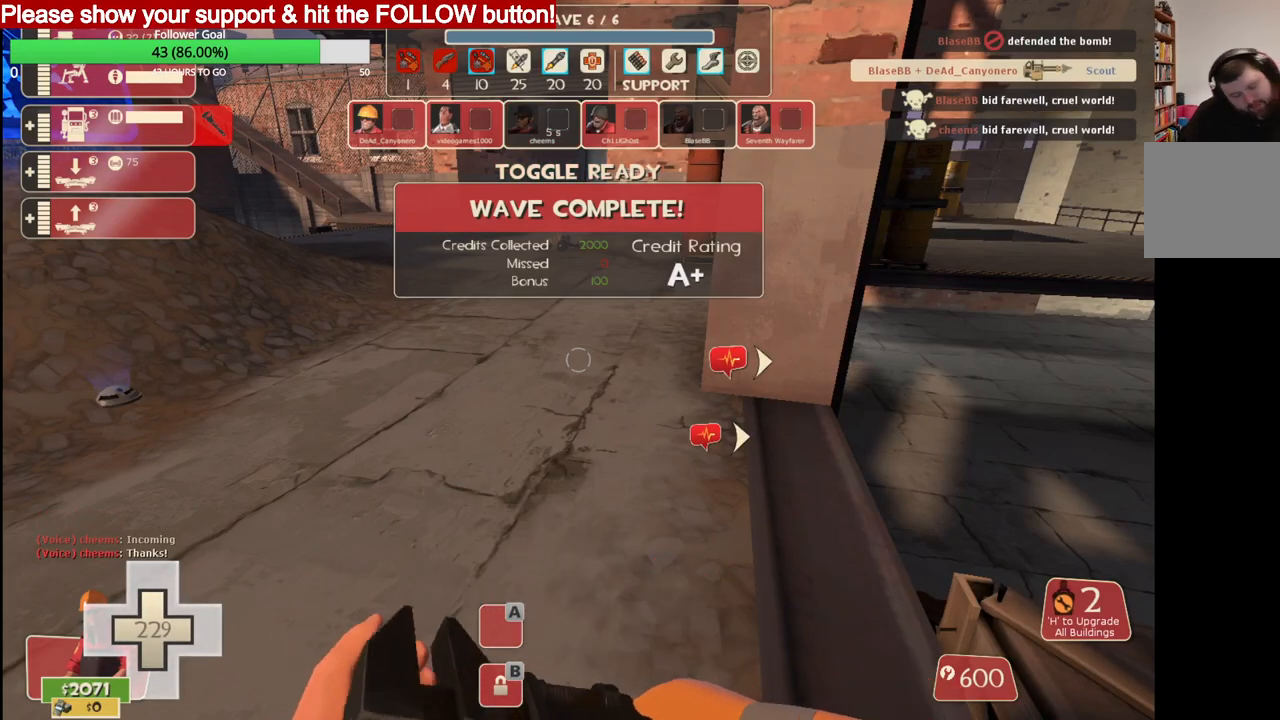
{"buttons": [], "left_stick": "center", "right_stick": "center", "events": []}
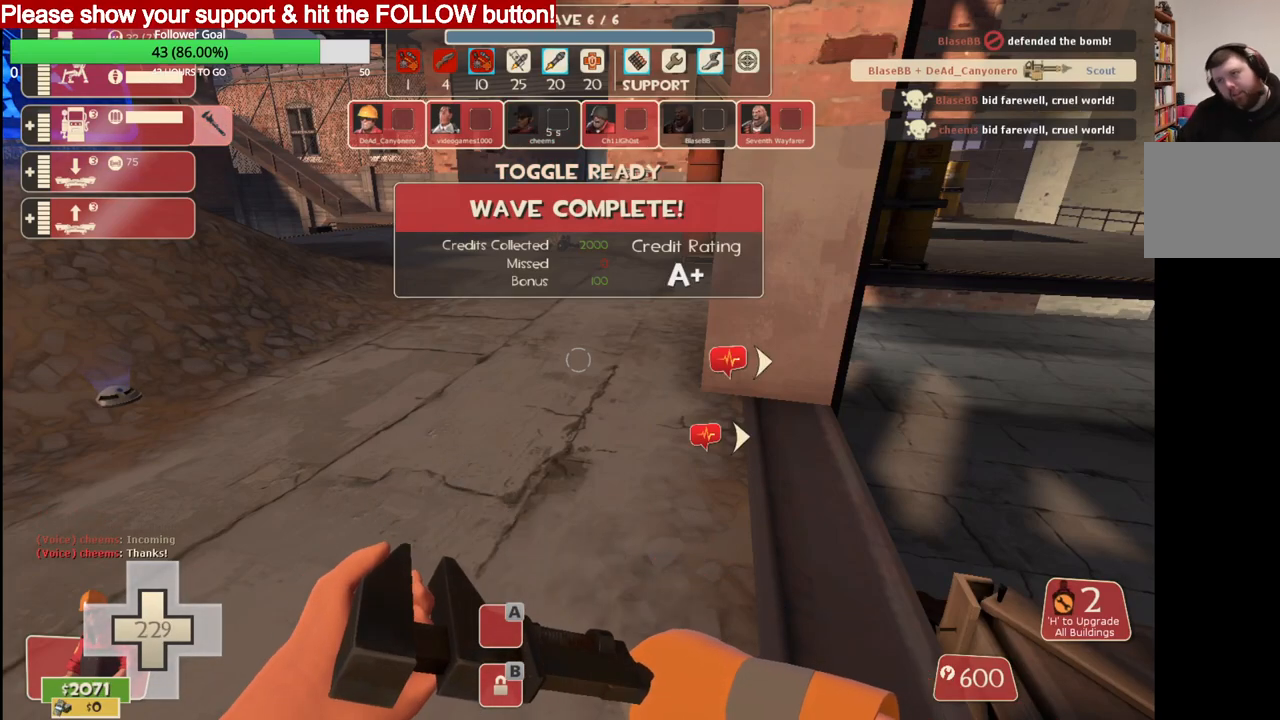
{"buttons": [], "left_stick": "center", "right_stick": "center", "events": []}
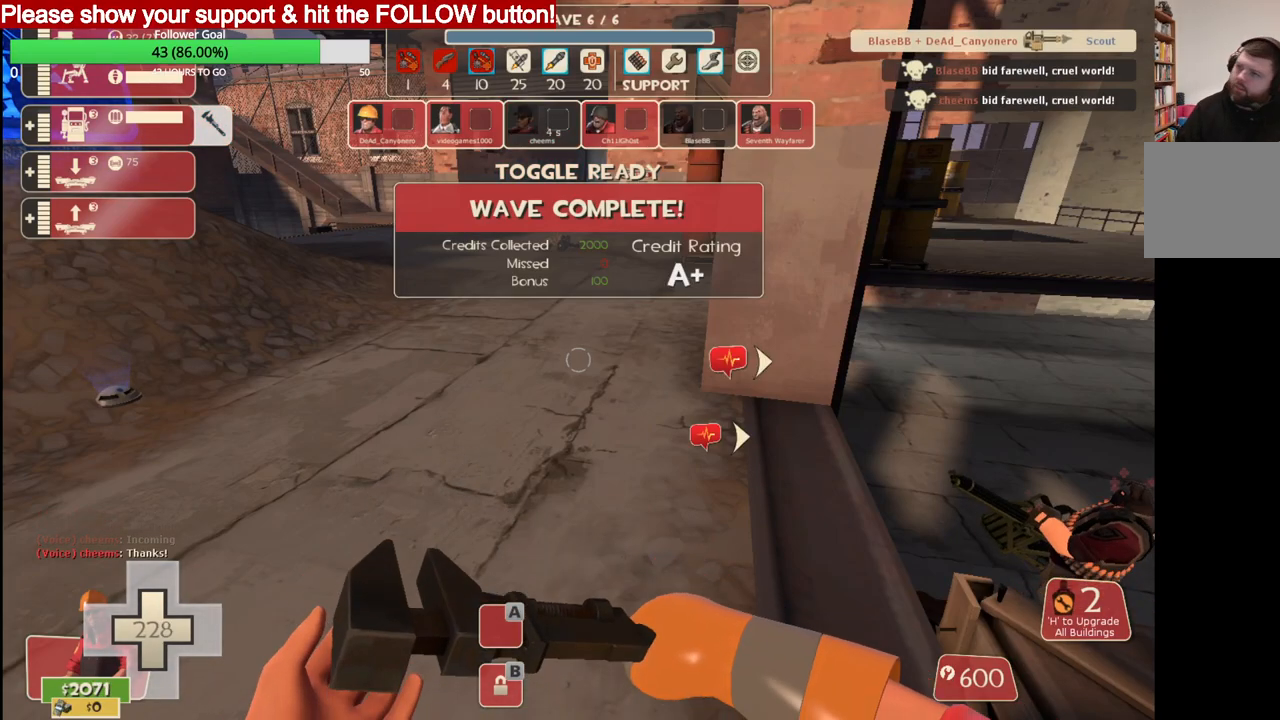
{"buttons": [], "left_stick": "center", "right_stick": "center", "events": []}
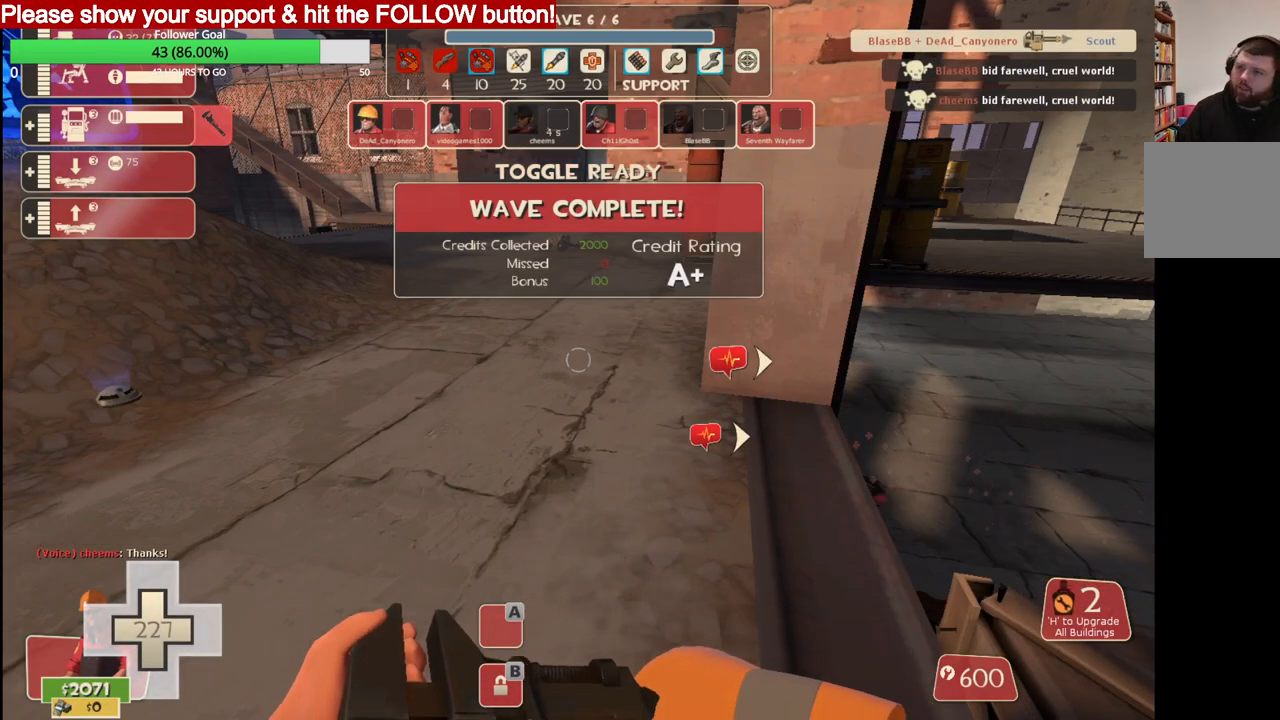
{"buttons": [], "left_stick": "up", "right_stick": "left", "events": [[83, "right_stick", "left"], [100, "left_stick", "up"], [267, "right_stick", "center"], [500, "right_stick", "left"]]}
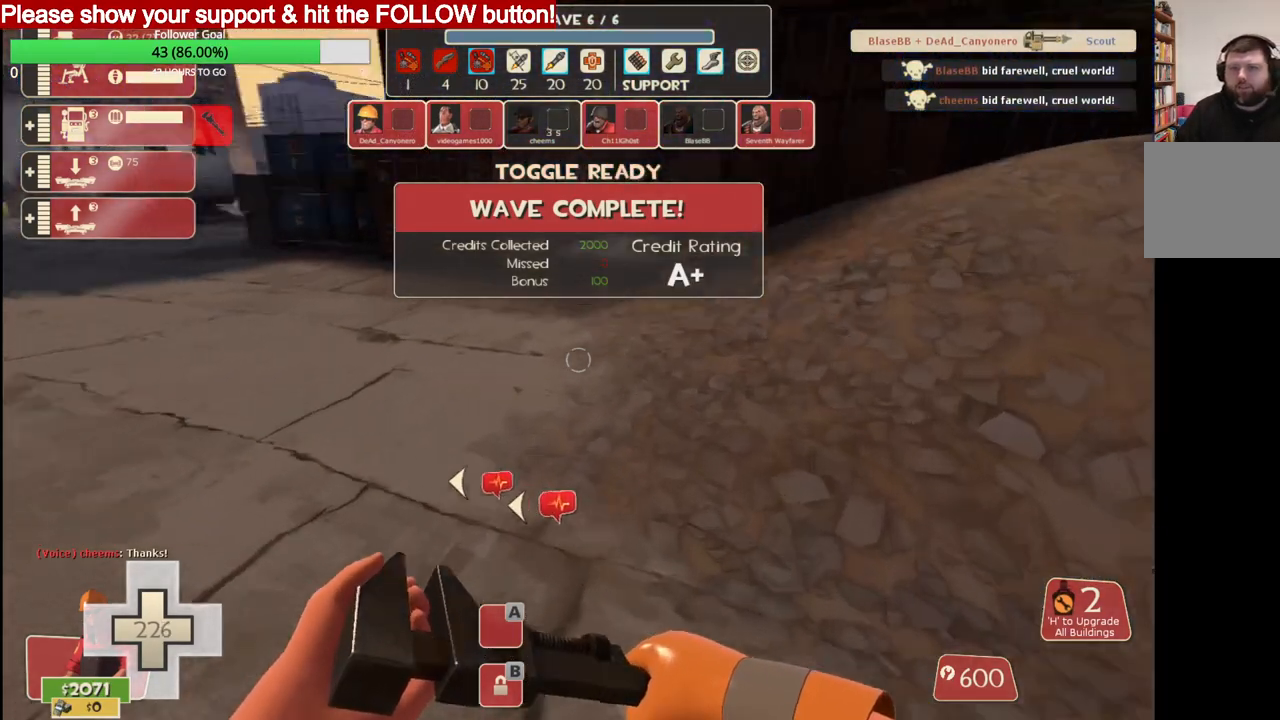
{"buttons": [], "left_stick": "up", "right_stick": "center", "events": [[267, "right_stick", "center"]]}
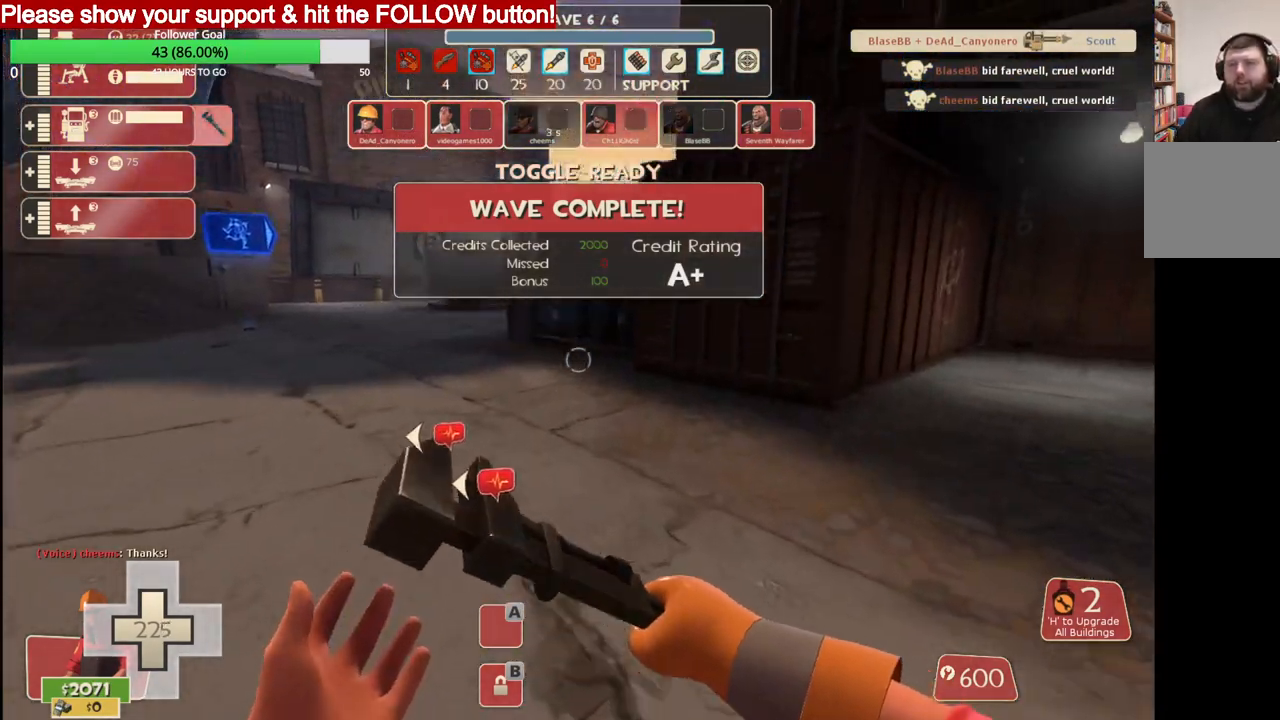
{"buttons": [], "left_stick": "up", "right_stick": "center", "events": []}
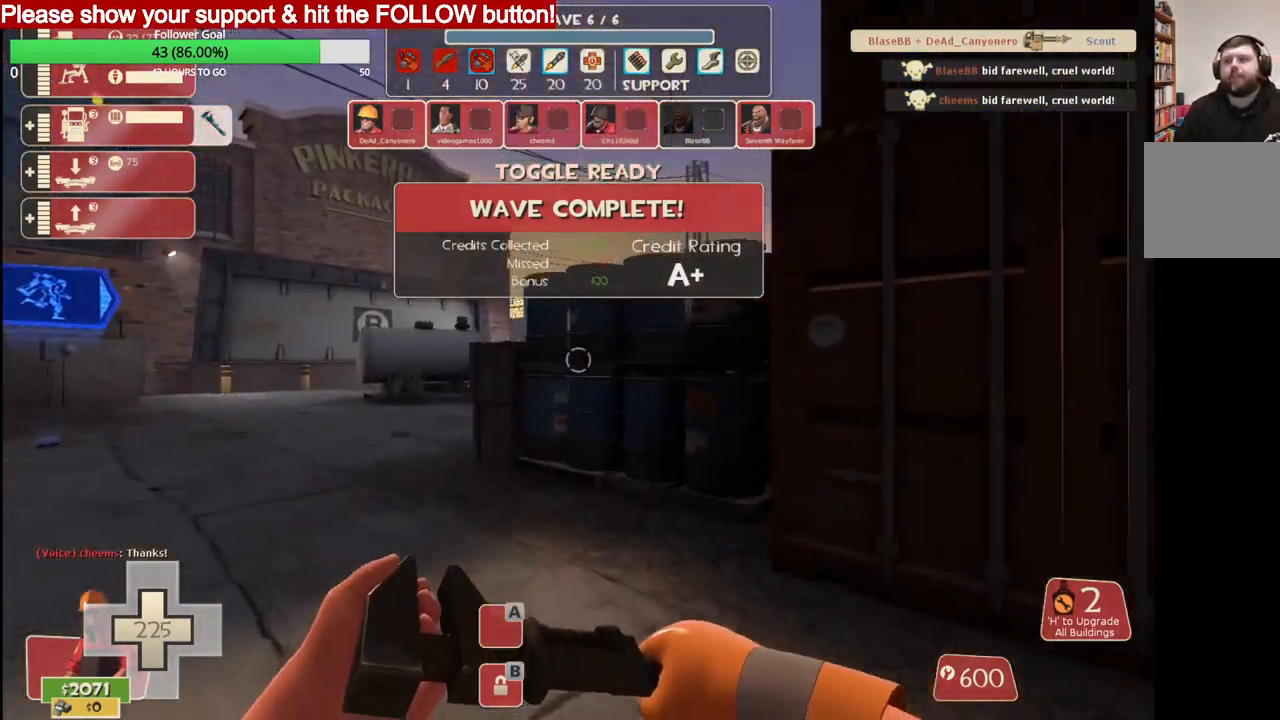
{"buttons": [], "left_stick": "up", "right_stick": "center", "events": []}
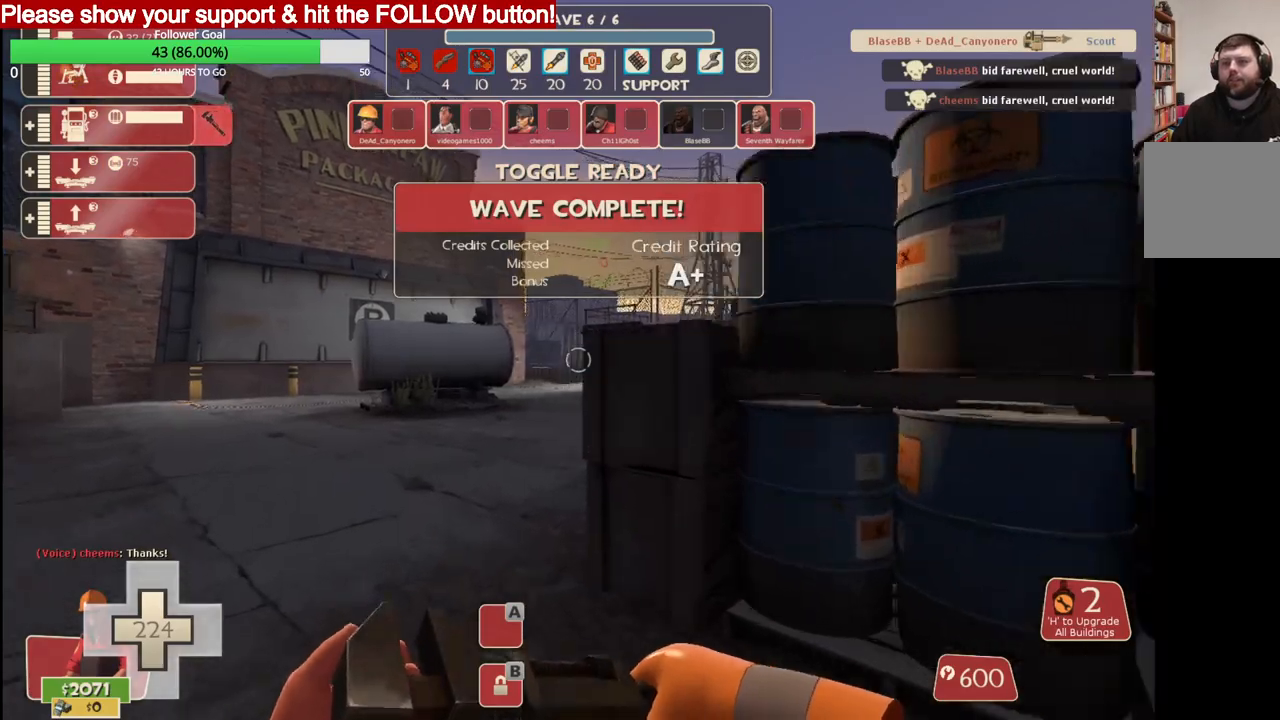
{"buttons": [], "left_stick": "up", "right_stick": "center", "events": []}
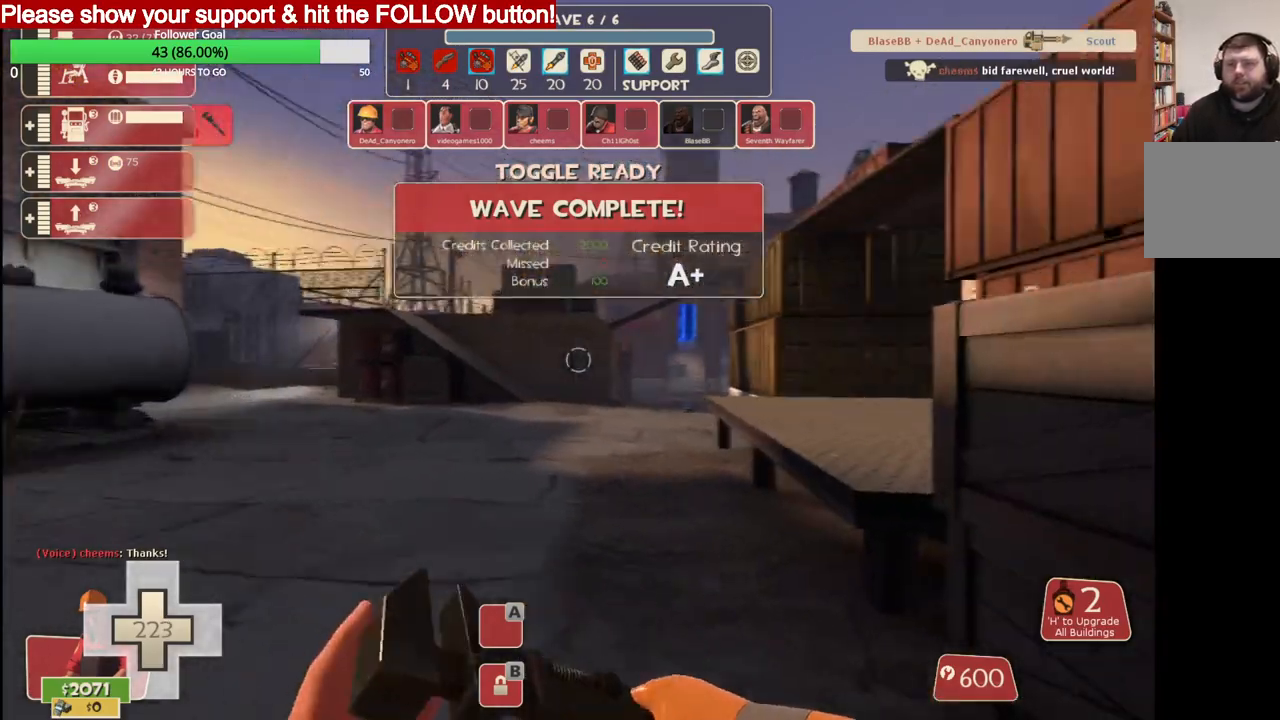
{"buttons": [], "left_stick": "up", "right_stick": "center", "events": []}
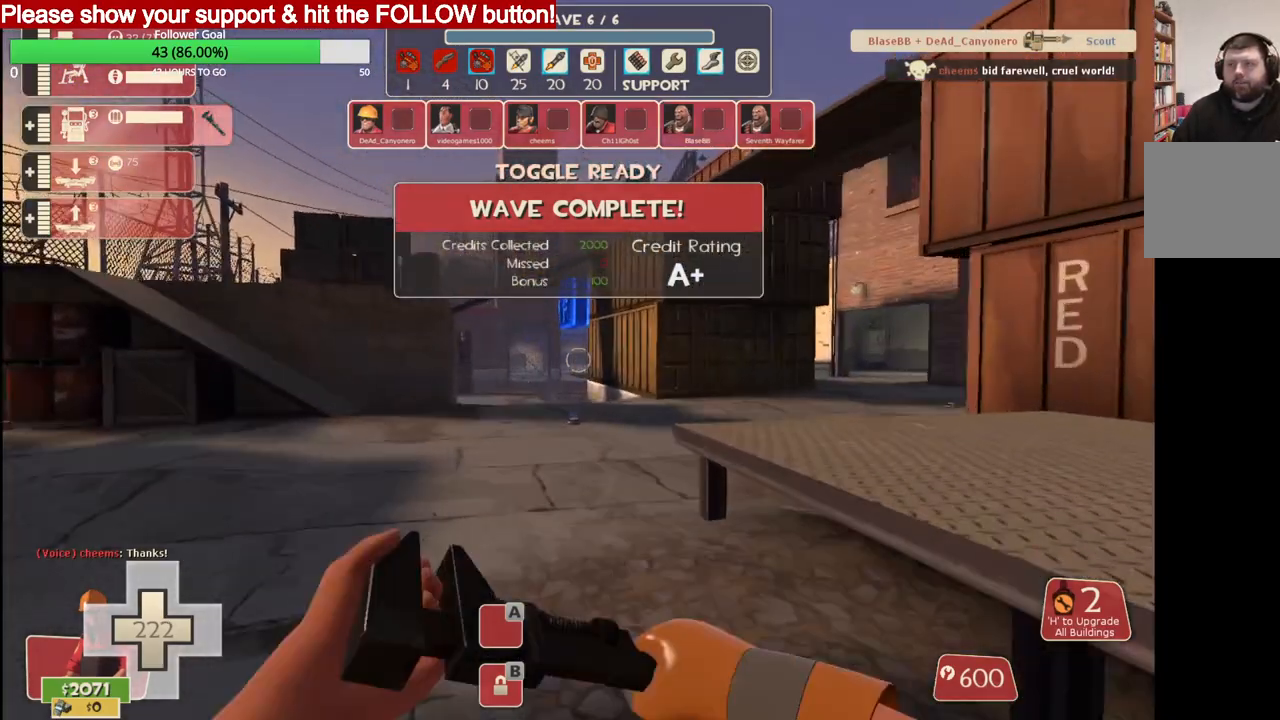
{"buttons": [], "left_stick": "up", "right_stick": "center", "events": []}
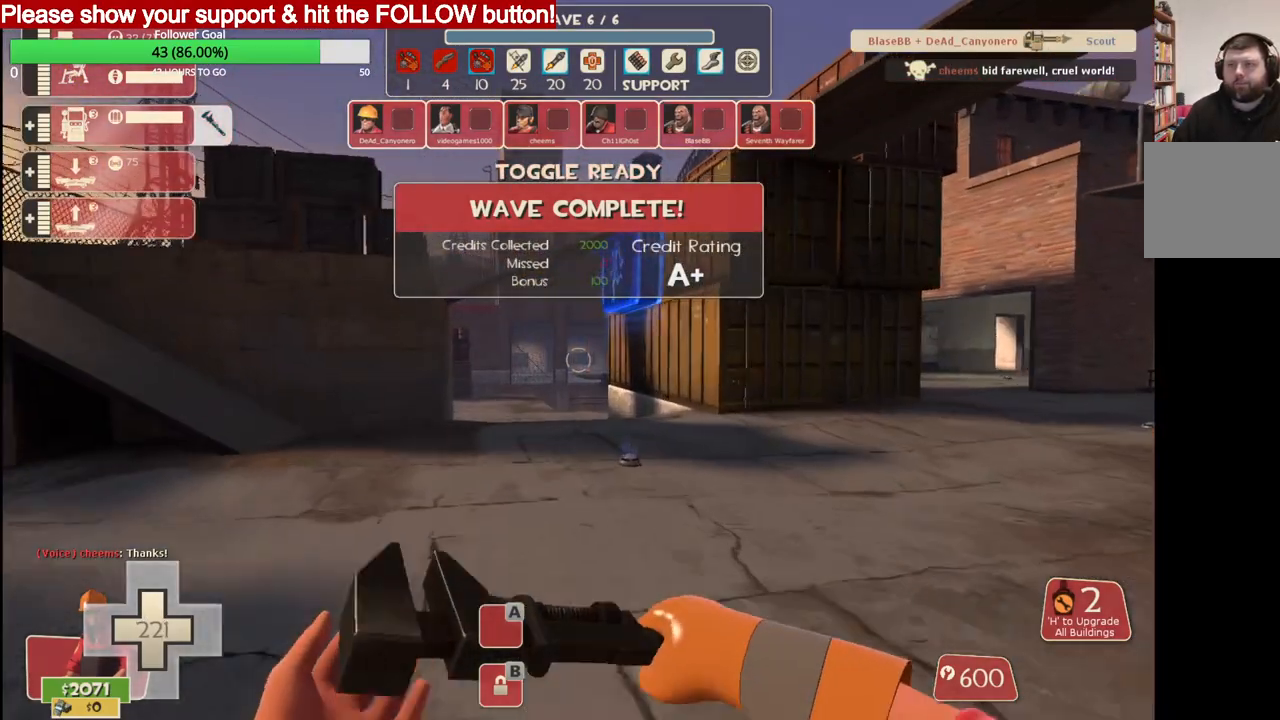
{"buttons": [], "left_stick": "up", "right_stick": "center", "events": []}
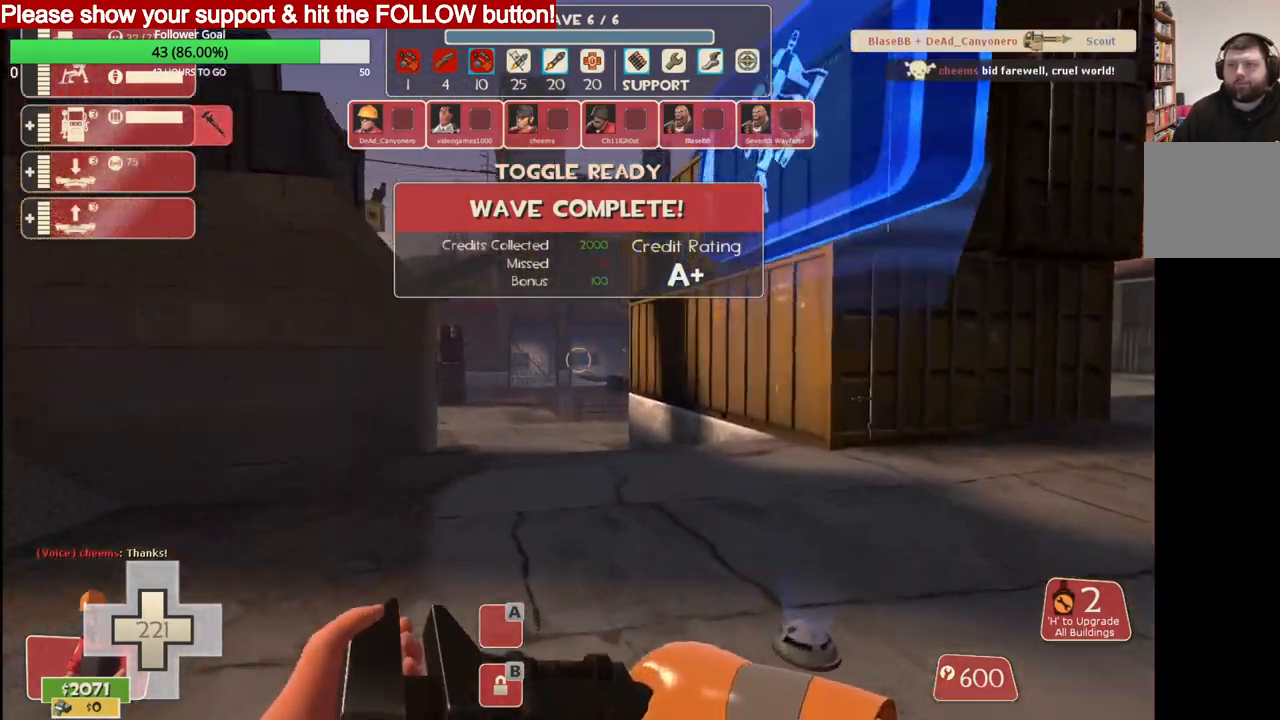
{"buttons": [], "left_stick": "up", "right_stick": "center", "events": []}
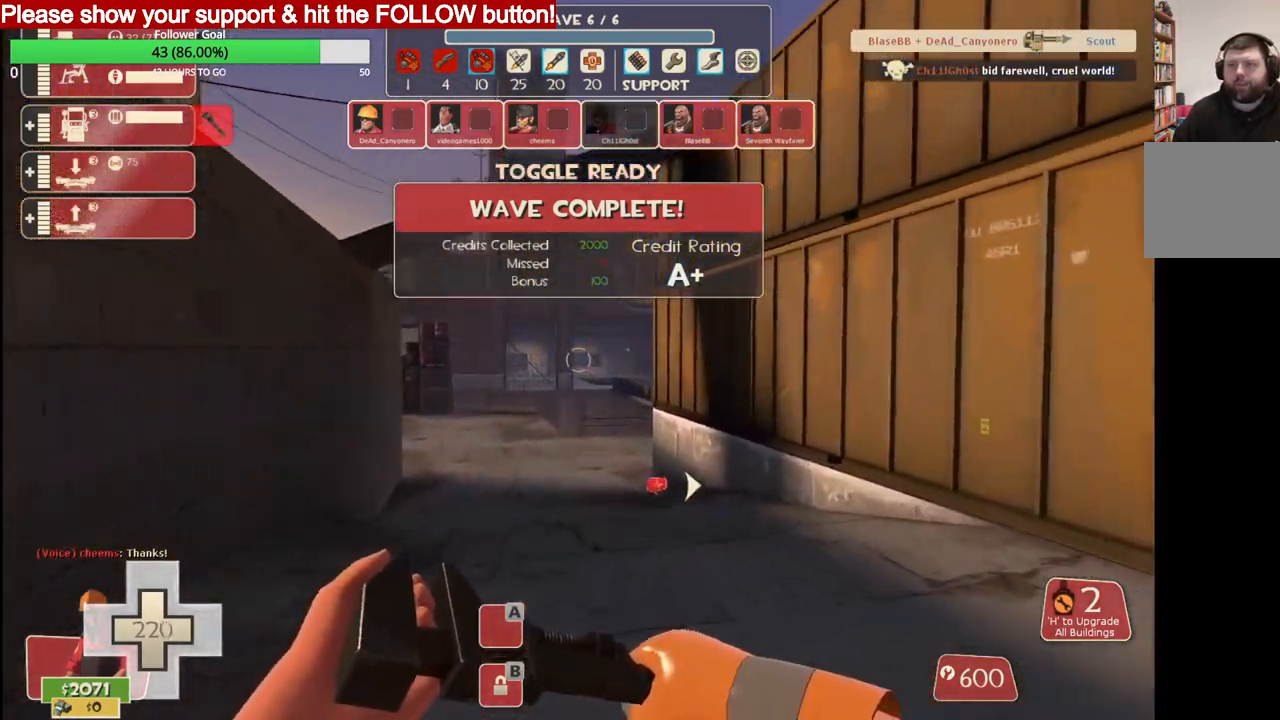
{"buttons": [], "left_stick": "up", "right_stick": "center", "events": []}
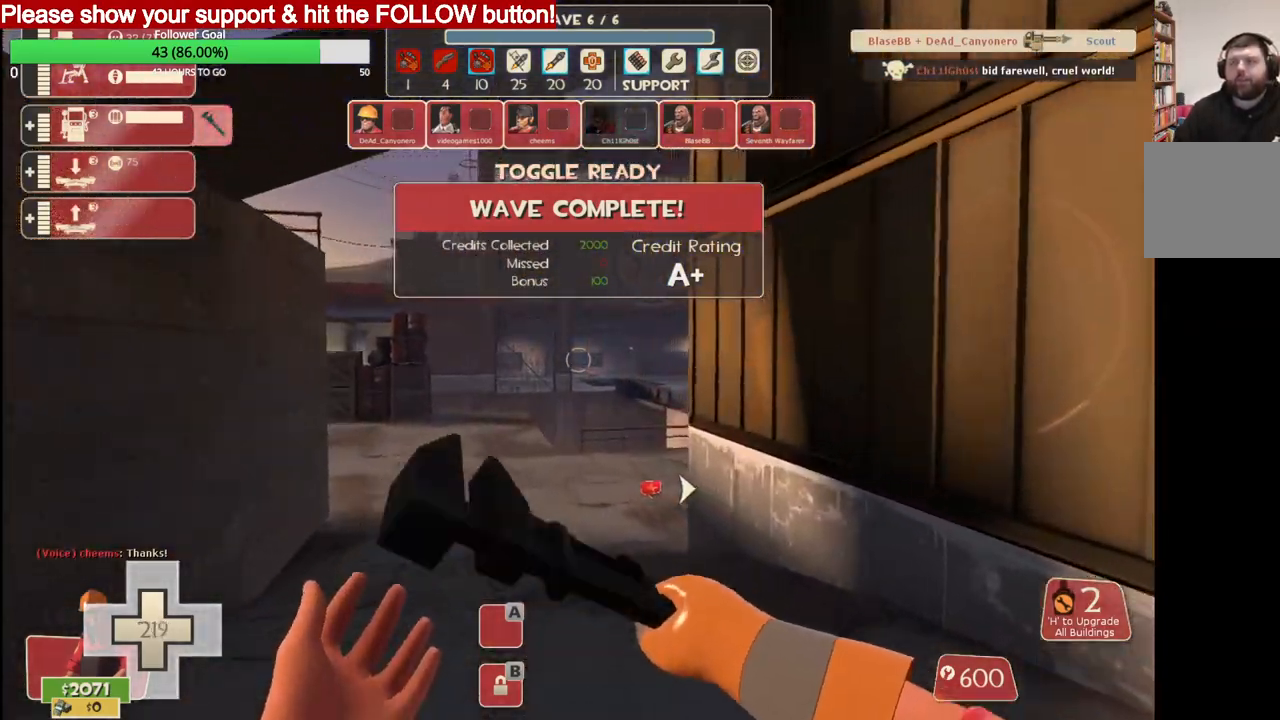
{"buttons": [], "left_stick": "up", "right_stick": "center", "events": []}
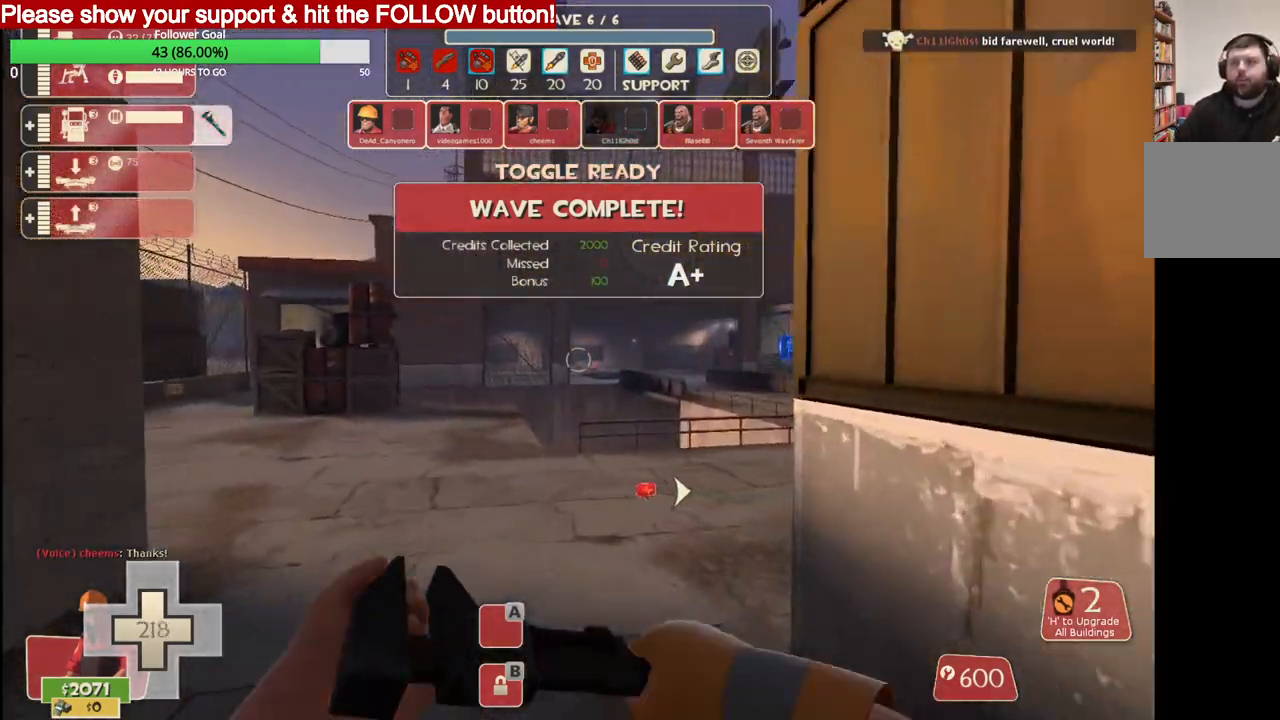
{"buttons": [], "left_stick": "up", "right_stick": "center", "events": [[233, "right_stick", "right"], [350, "right_stick", "center"]]}
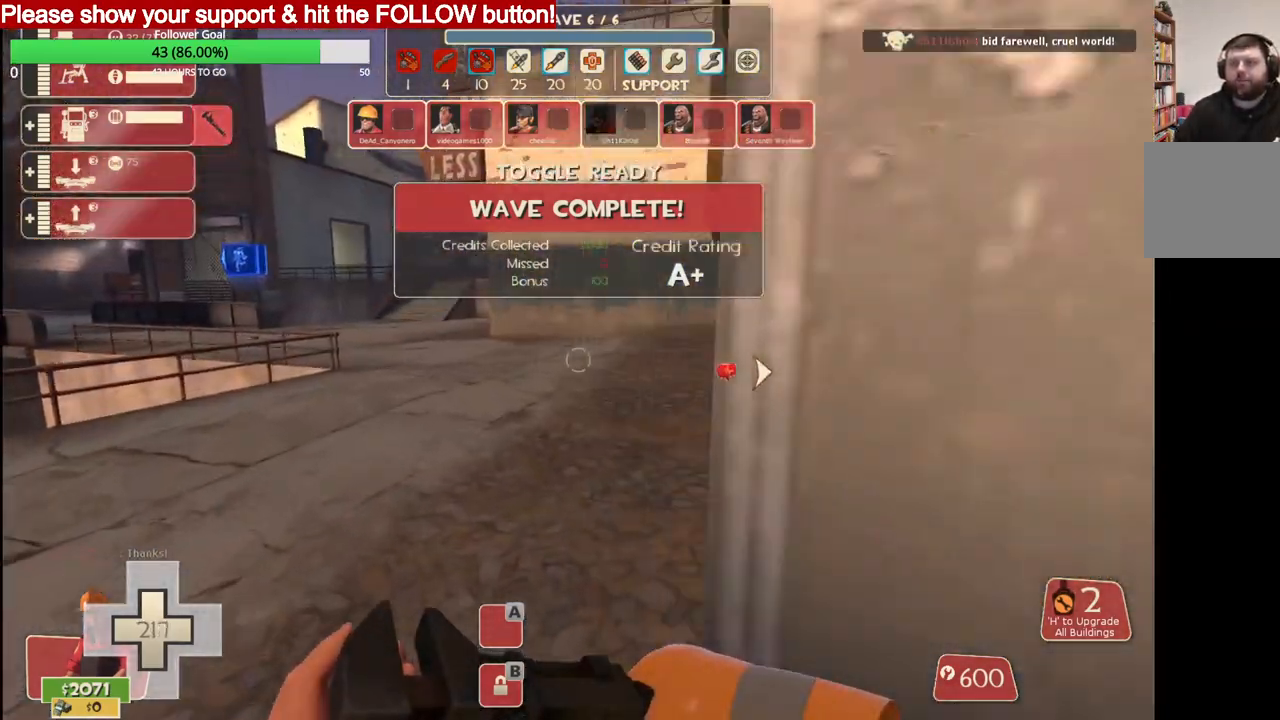
{"buttons": [], "left_stick": "up", "right_stick": "center", "events": []}
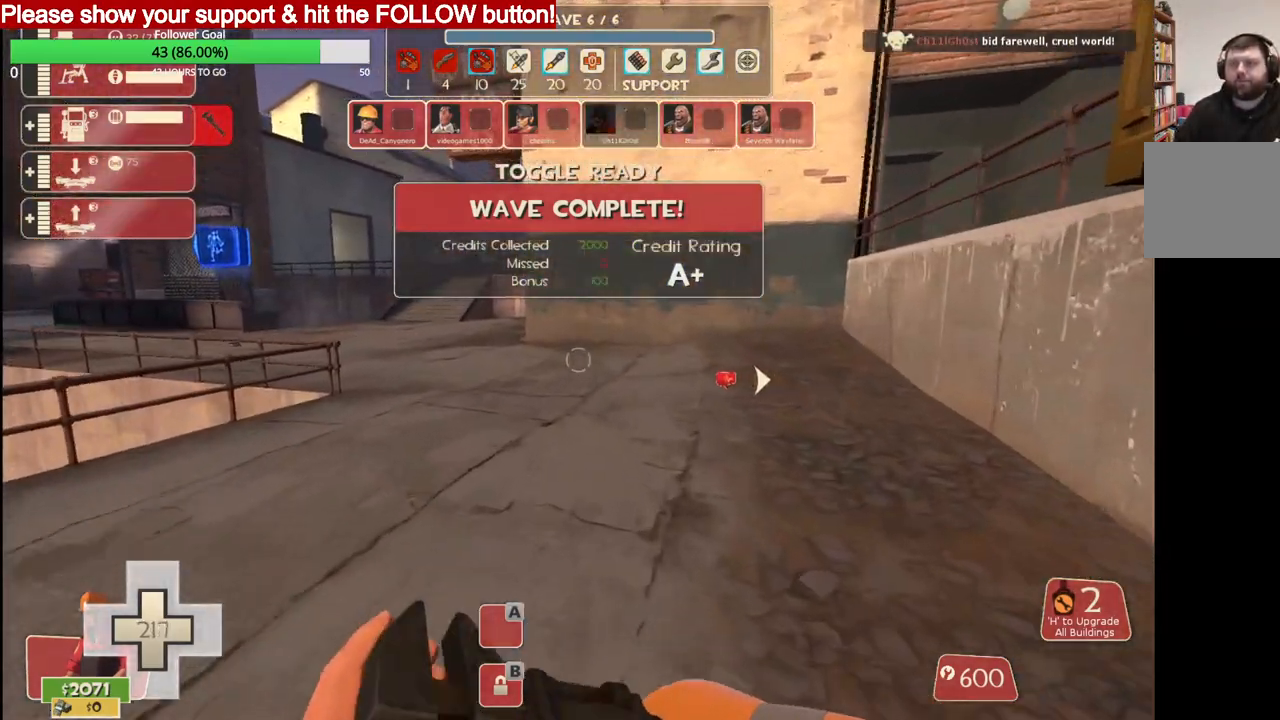
{"buttons": [], "left_stick": "up", "right_stick": "left", "events": [[400, "right_stick", "left"]]}
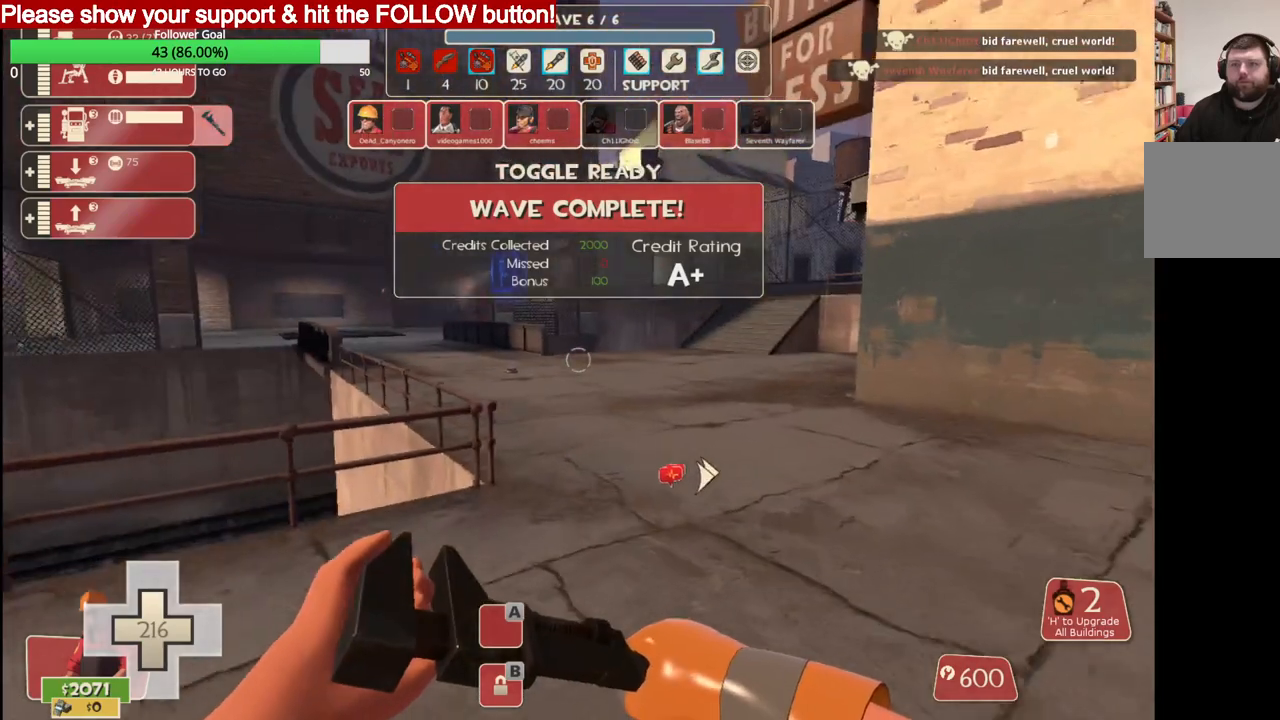
{"buttons": [], "left_stick": "up", "right_stick": "left", "events": [[83, "right_stick", "center"], [483, "right_stick", "left"]]}
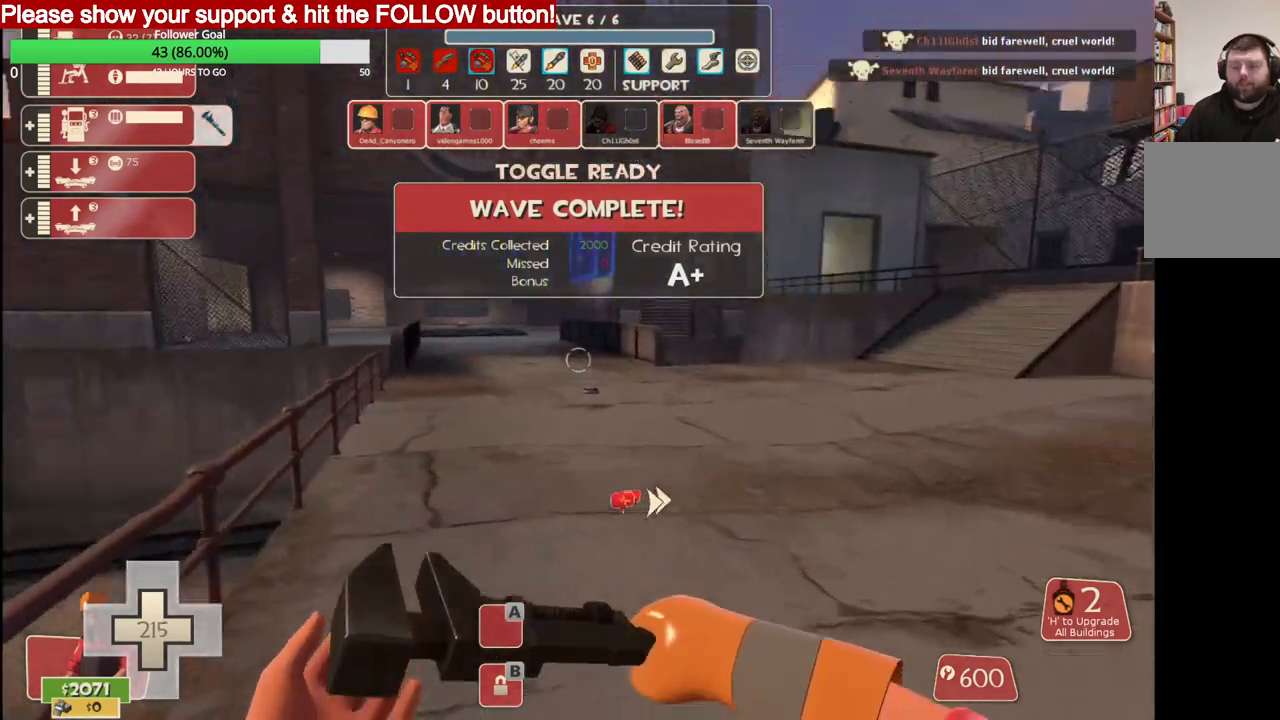
{"buttons": [], "left_stick": "up", "right_stick": "left", "events": []}
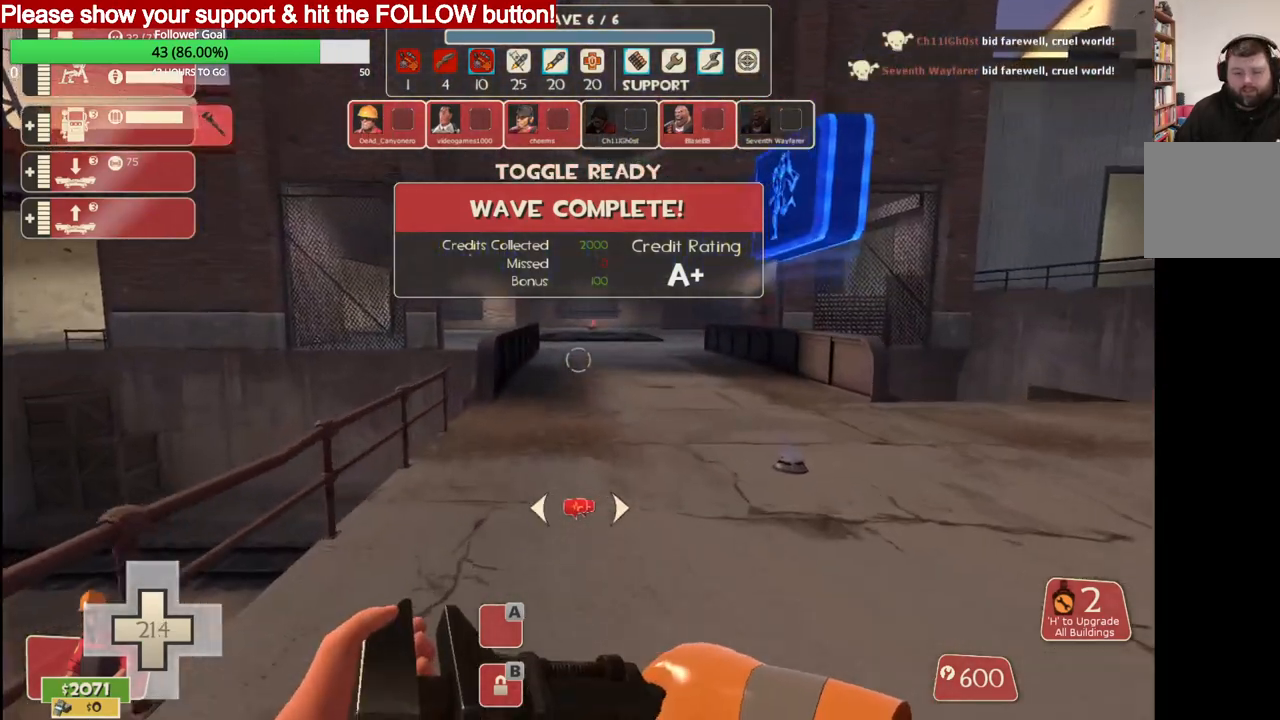
{"buttons": [], "left_stick": "up", "right_stick": "left", "events": []}
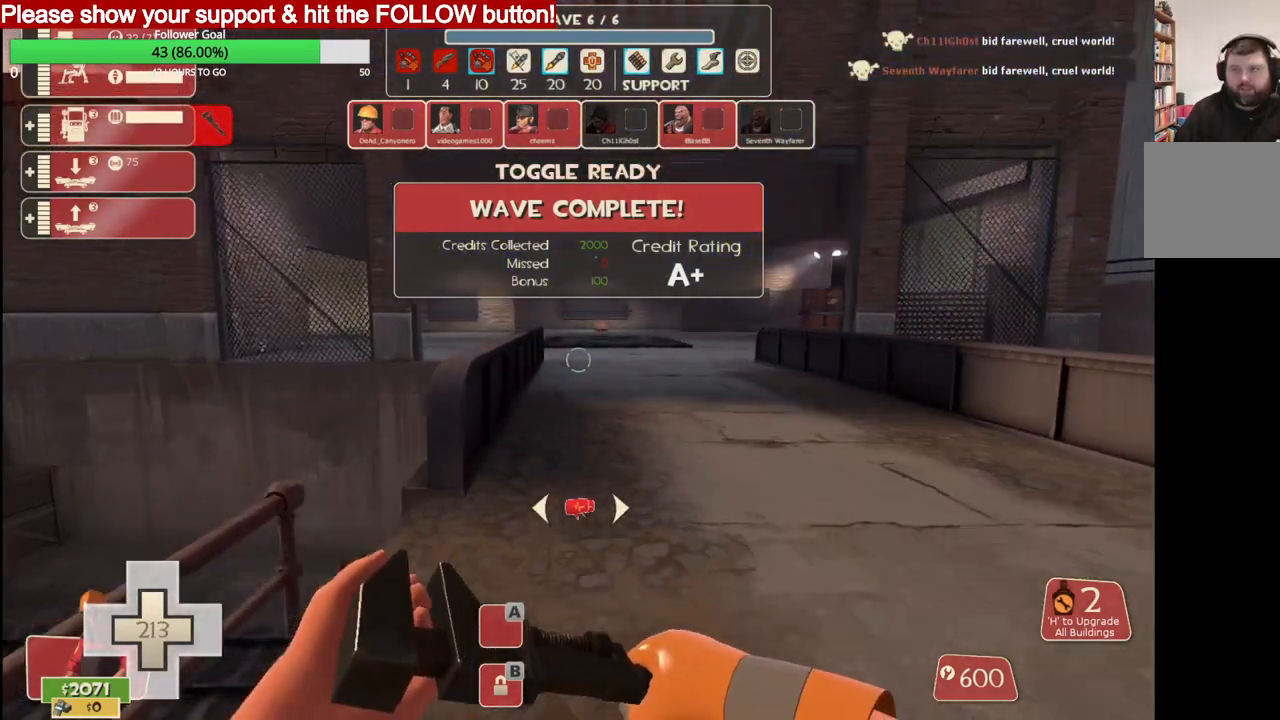
{"buttons": [], "left_stick": "up", "right_stick": "center", "events": [[133, "right_stick", "center"]]}
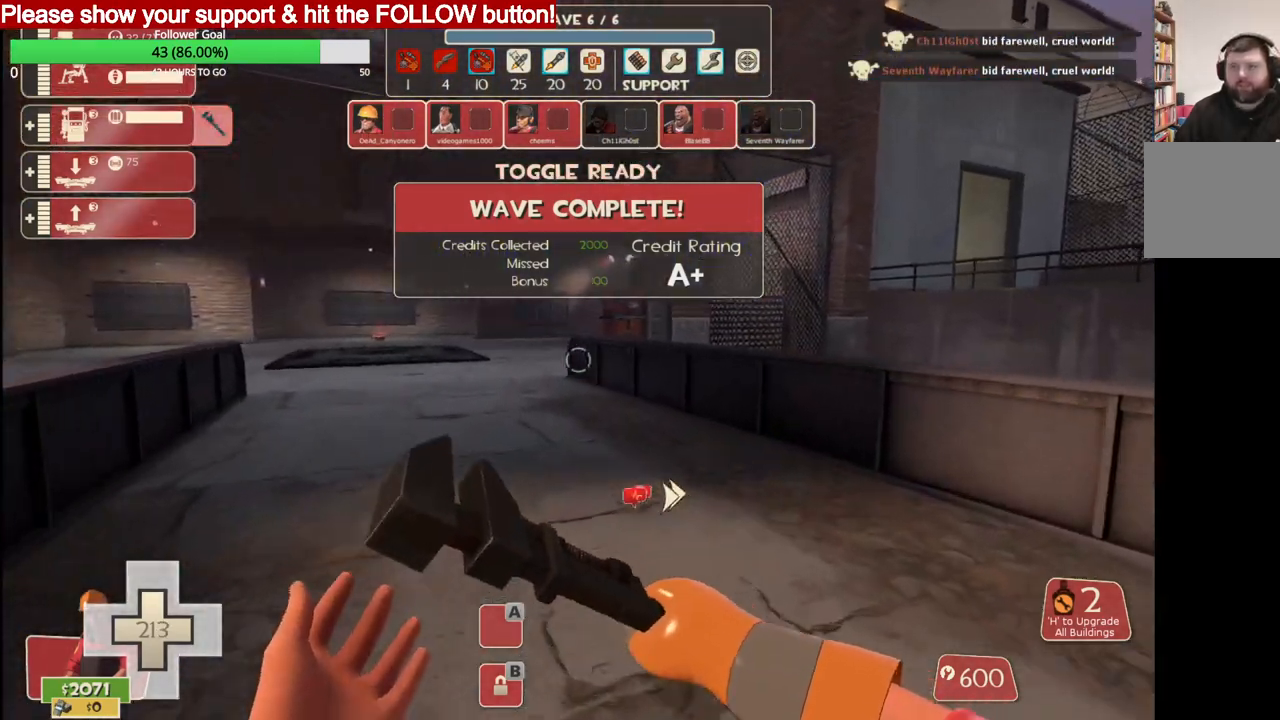
{"buttons": [], "left_stick": "up", "right_stick": "center", "events": []}
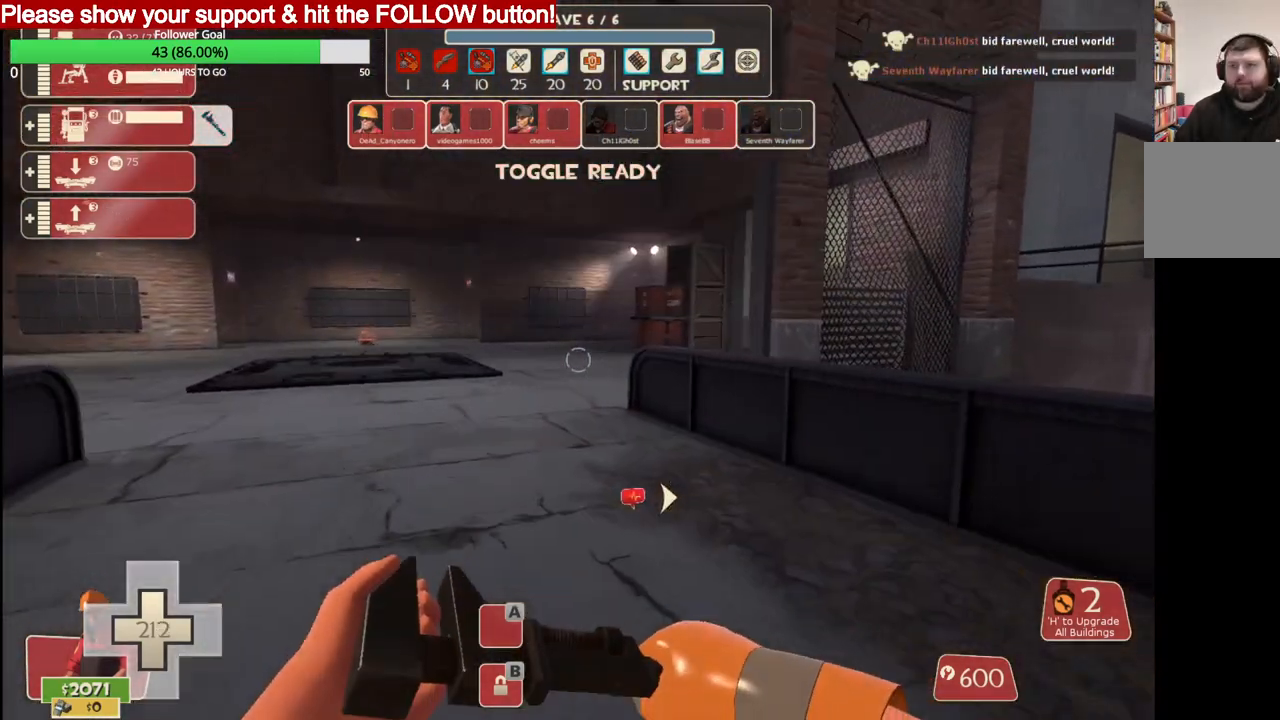
{"buttons": [], "left_stick": "up", "right_stick": "center", "events": []}
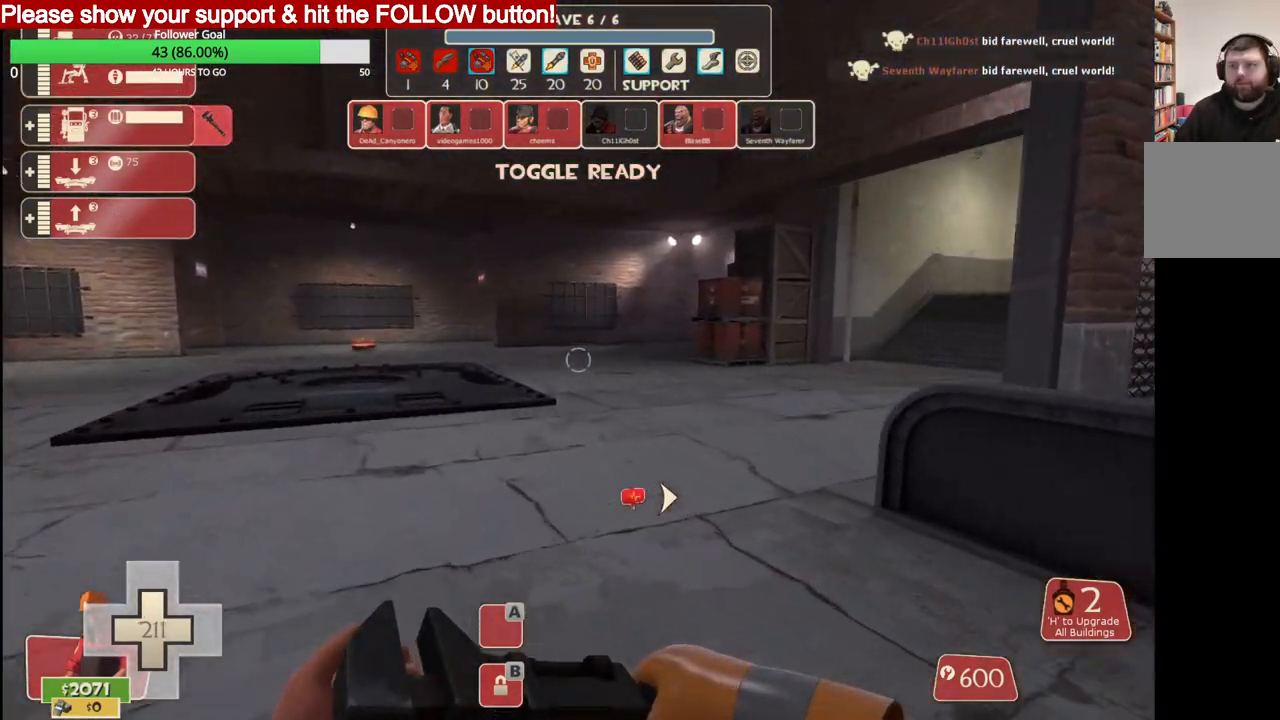
{"buttons": [], "left_stick": "up", "right_stick": "center", "events": []}
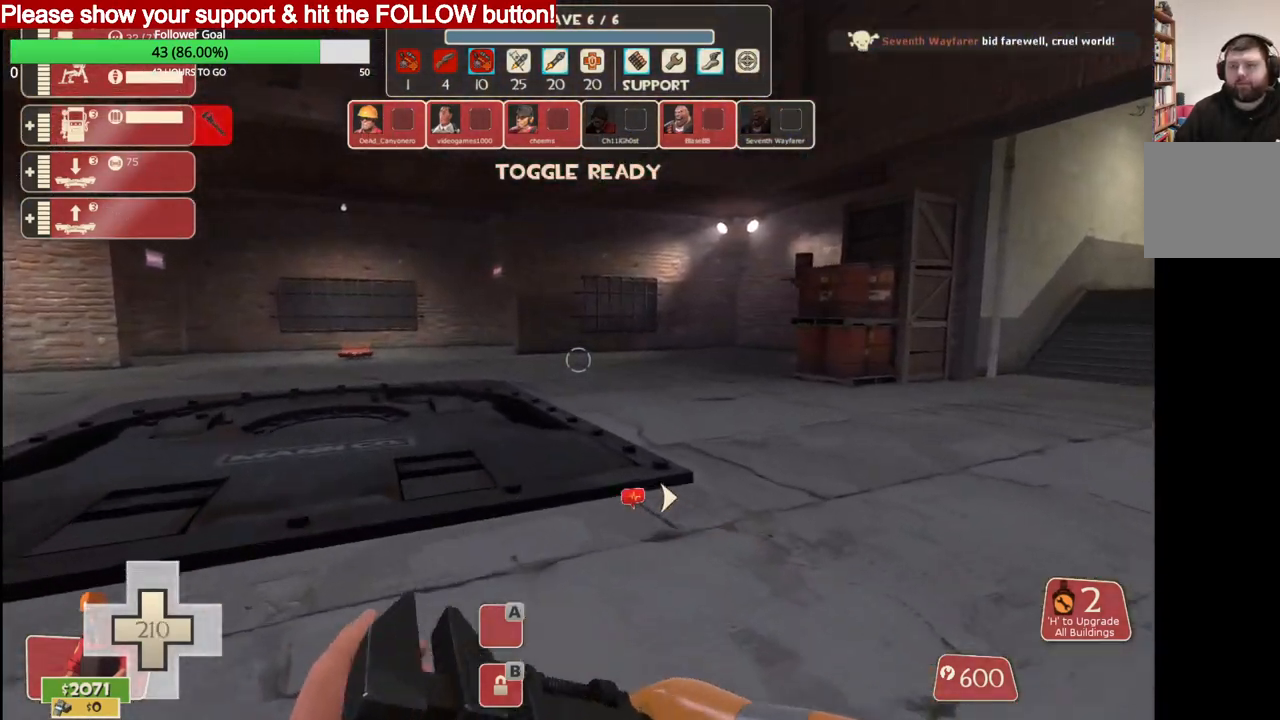
{"buttons": [], "left_stick": "up", "right_stick": "center", "events": []}
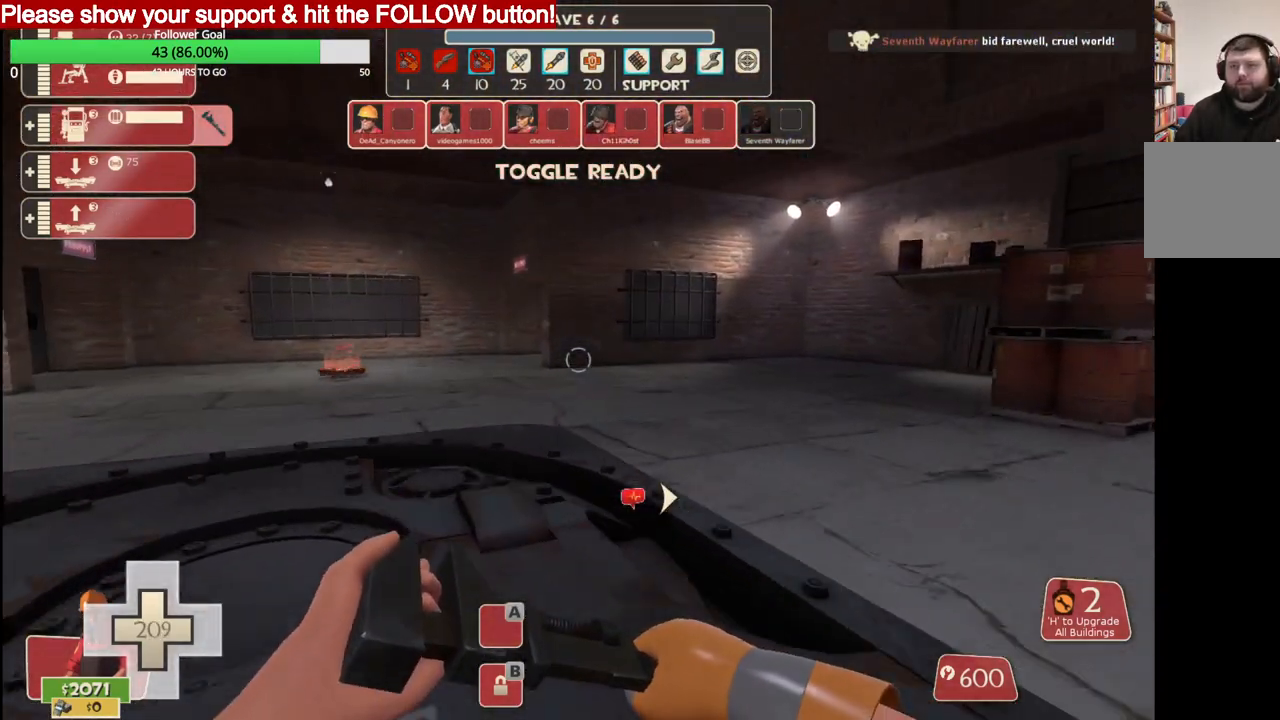
{"buttons": [], "left_stick": "up", "right_stick": "center", "events": []}
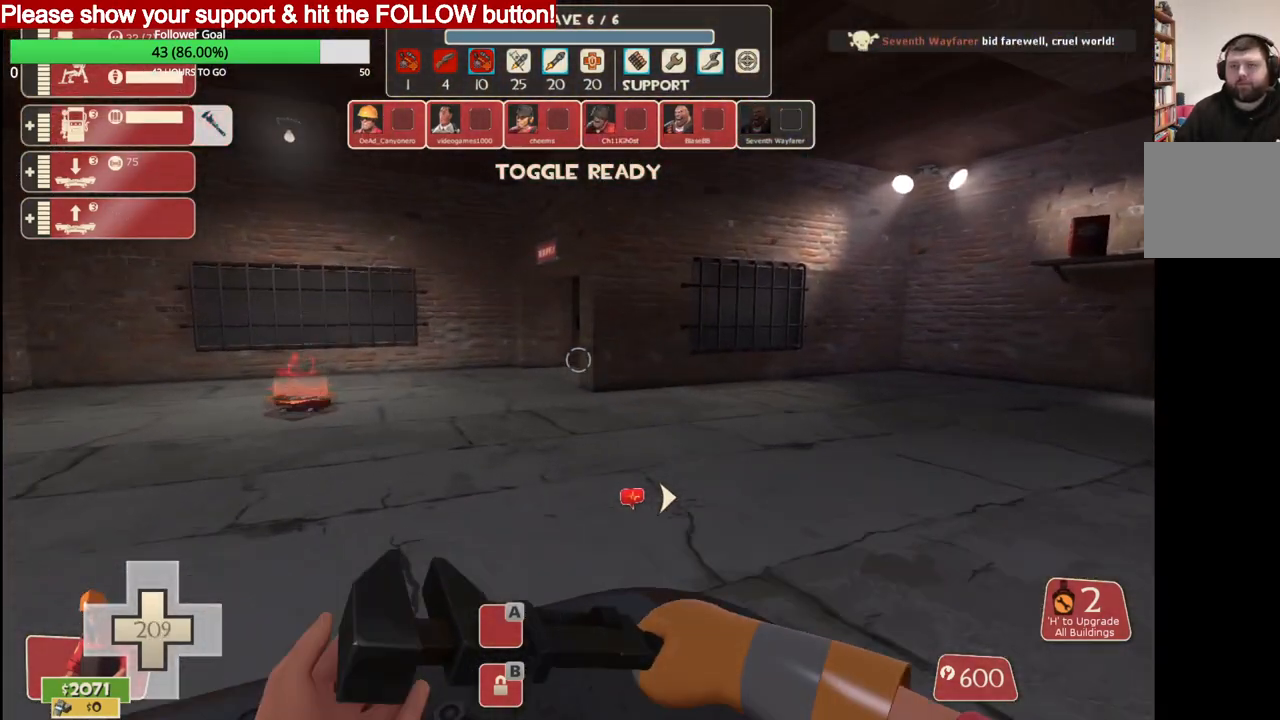
{"buttons": [], "left_stick": "up", "right_stick": "center", "events": []}
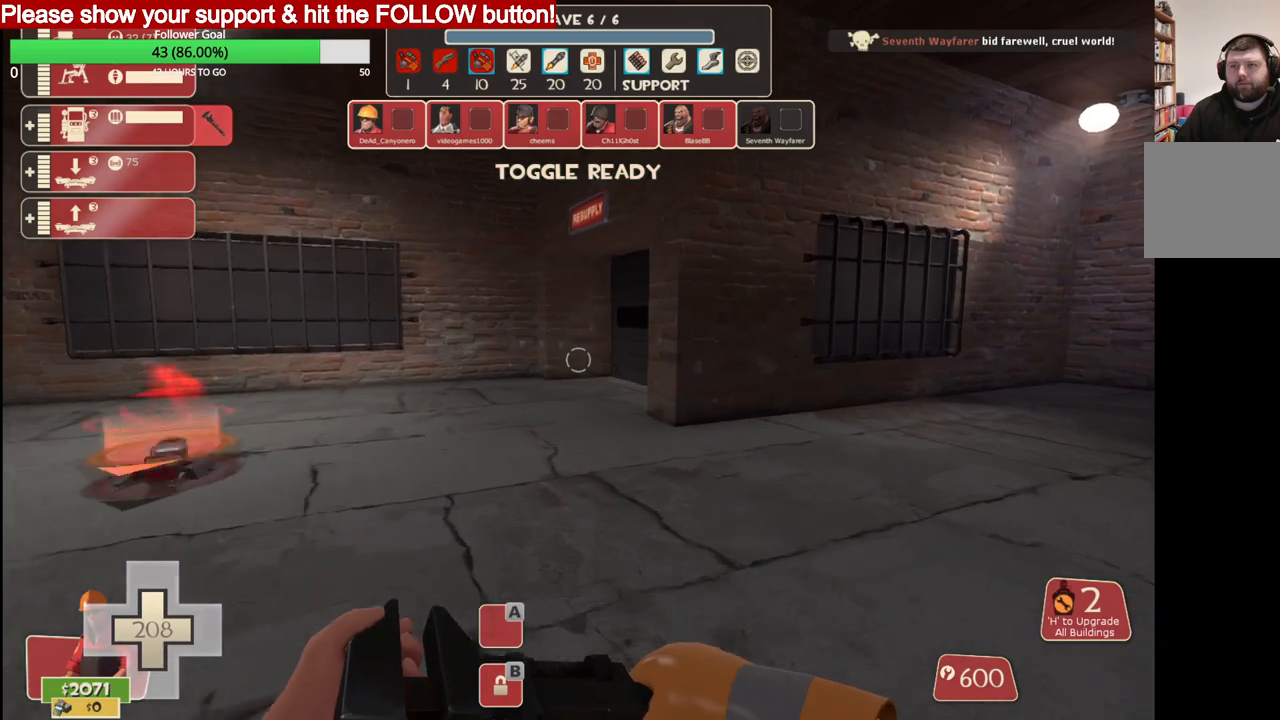
{"buttons": [], "left_stick": "up", "right_stick": "center", "events": []}